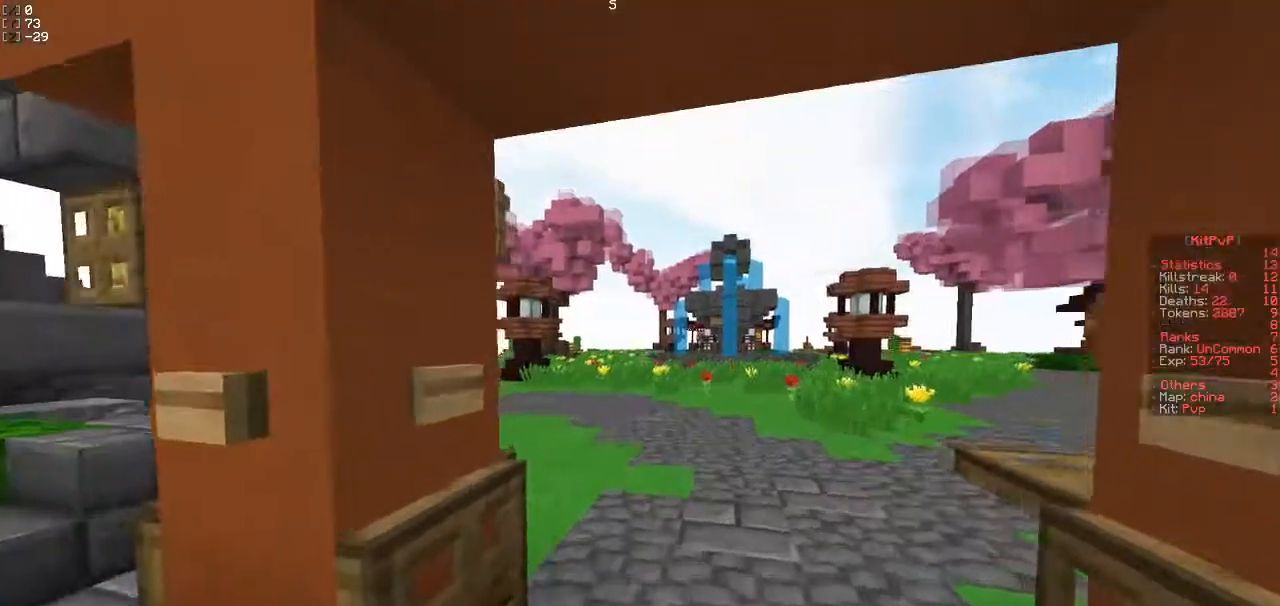
Gameplay with keyboard; each line is a JSON object with the keys held at the frame after it. "events" lists presses ("down") and releases ("up") of "a", "d", "s" and "w" between this image and that frame as [ms after this image, input, new state], when the widget could be followed in between. No other keys are recorded. Mouse input is not recorded.
{"keys": ["a", "w"], "events": [[433, "a", "down"]]}
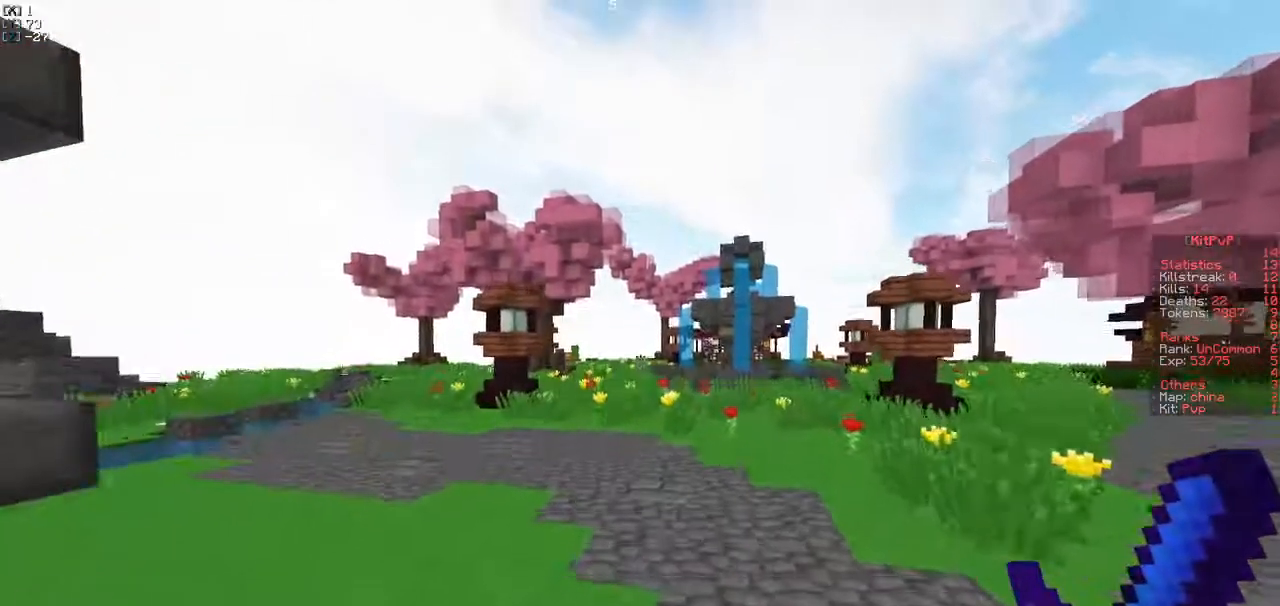
{"keys": ["w"], "events": [[83, "a", "up"]]}
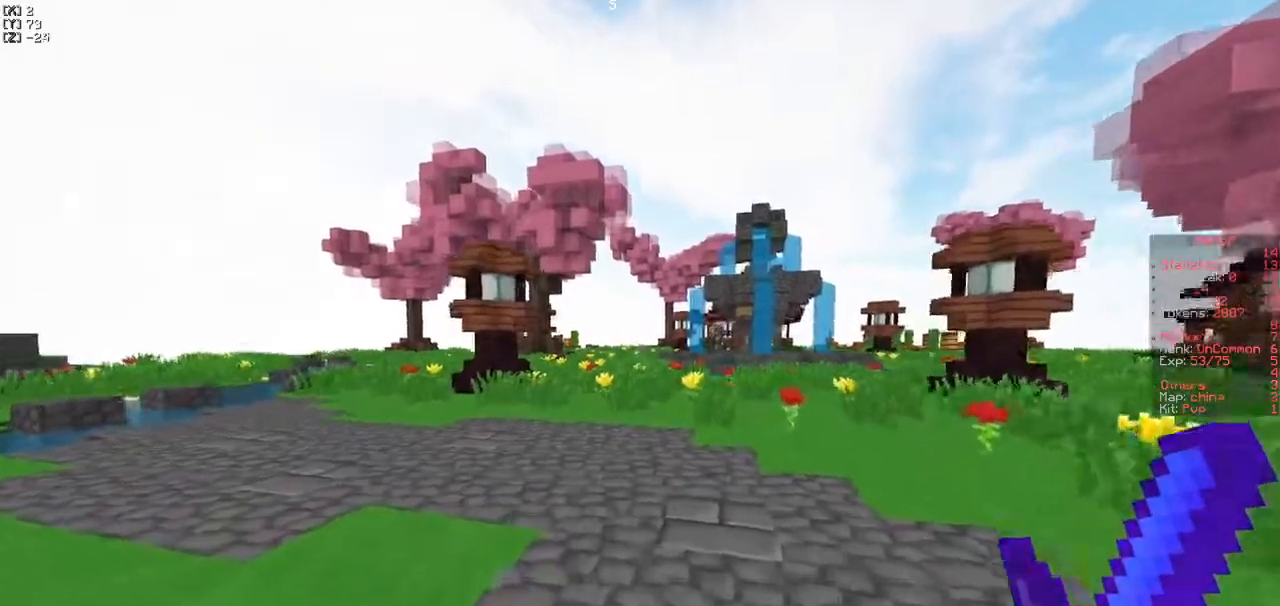
{"keys": ["w"], "events": []}
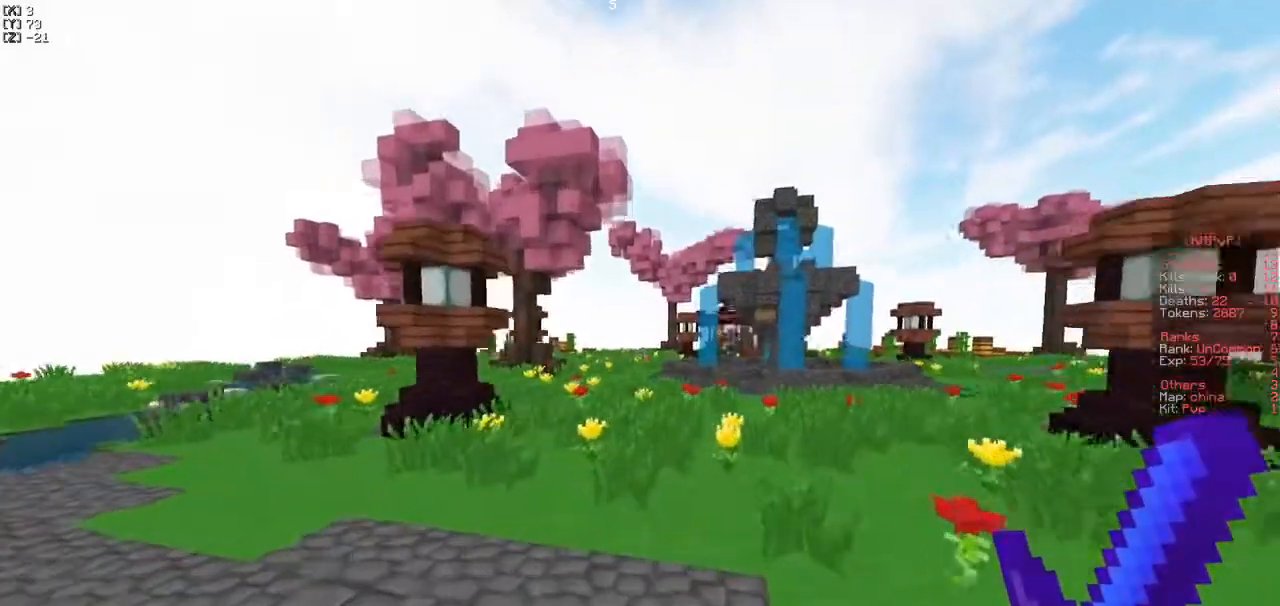
{"keys": ["w"], "events": [[267, "d", "down"], [483, "d", "up"]]}
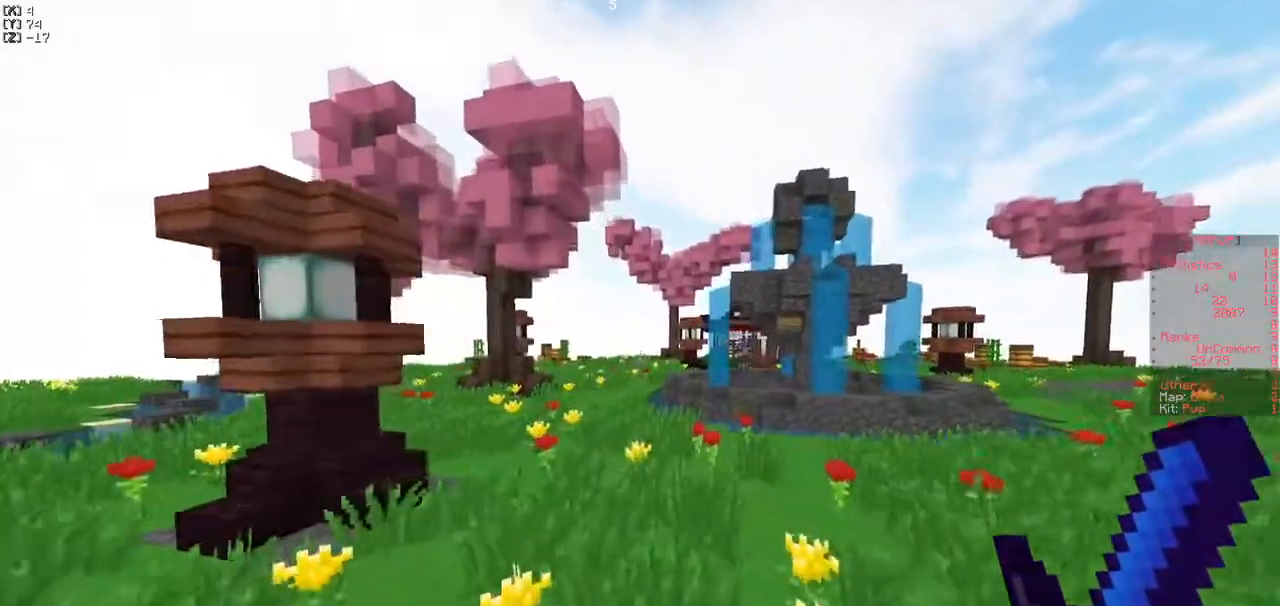
{"keys": ["w"], "events": []}
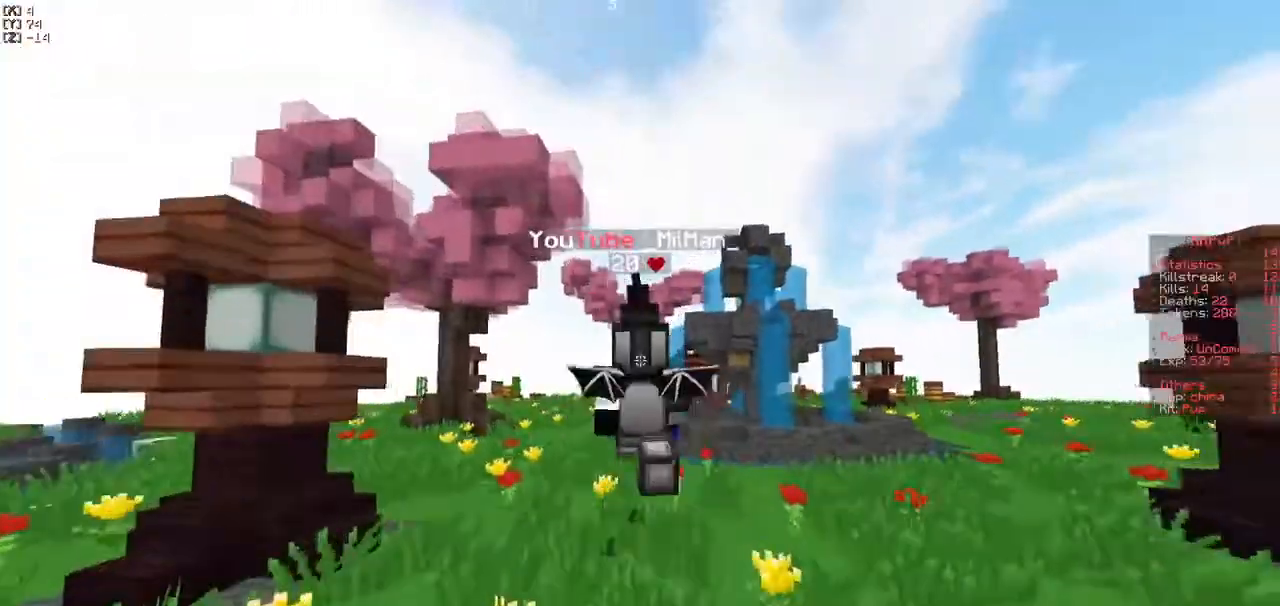
{"keys": ["w"], "events": []}
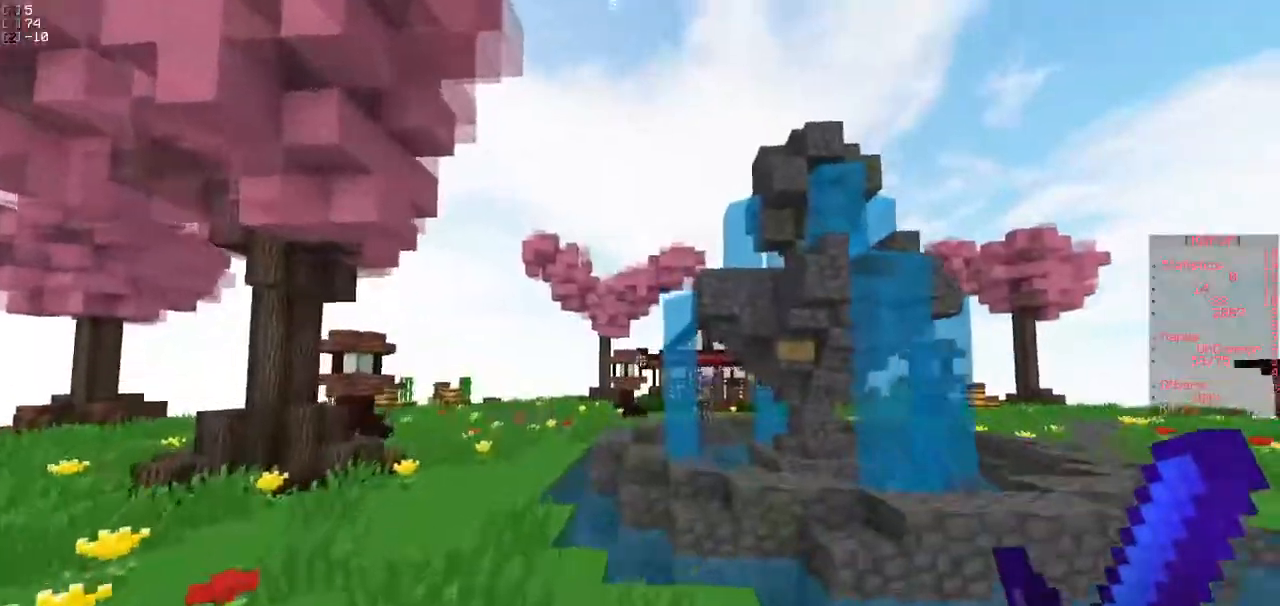
{"keys": ["w"], "events": []}
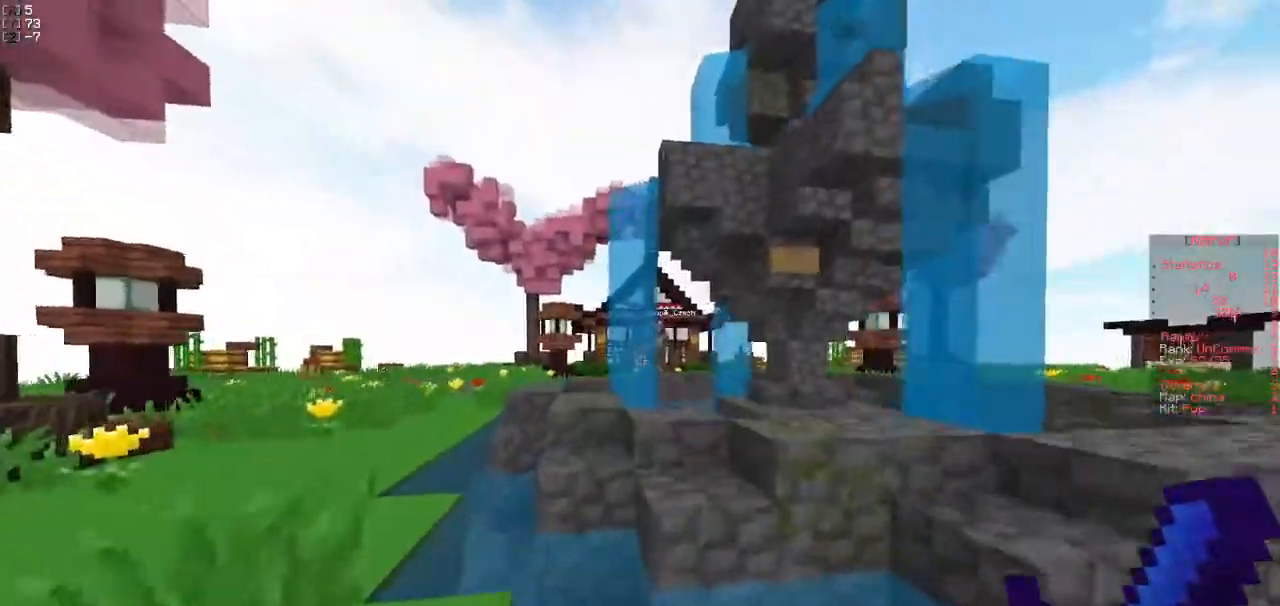
{"keys": ["a", "w"], "events": [[267, "a", "down"]]}
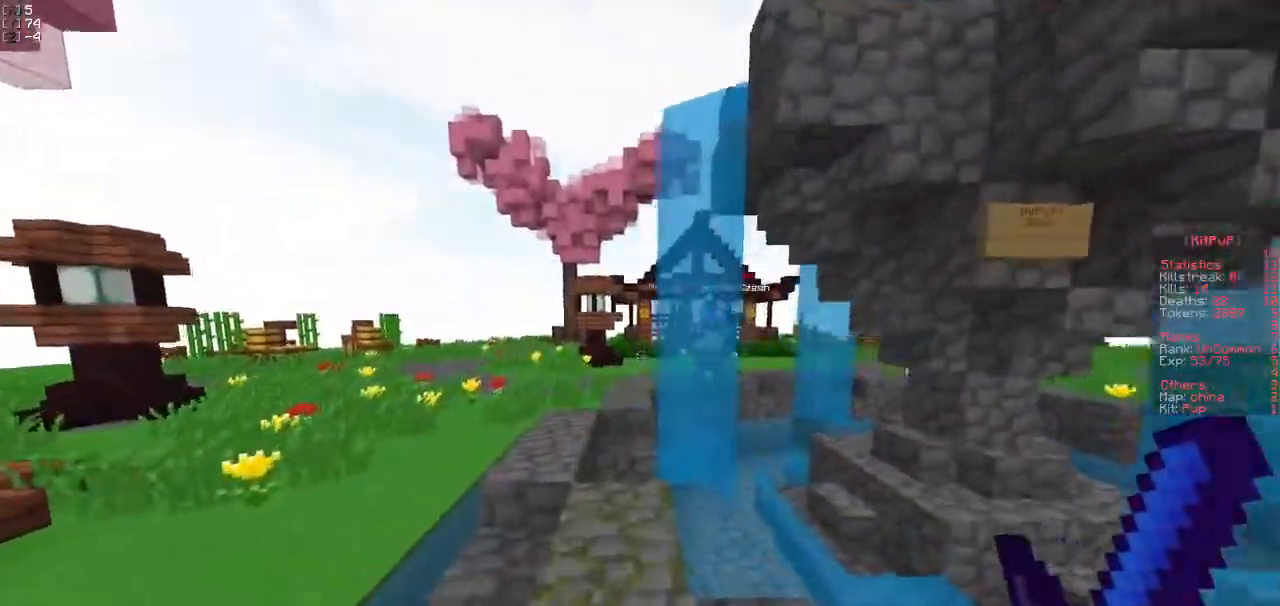
{"keys": ["w"], "events": [[200, "a", "up"]]}
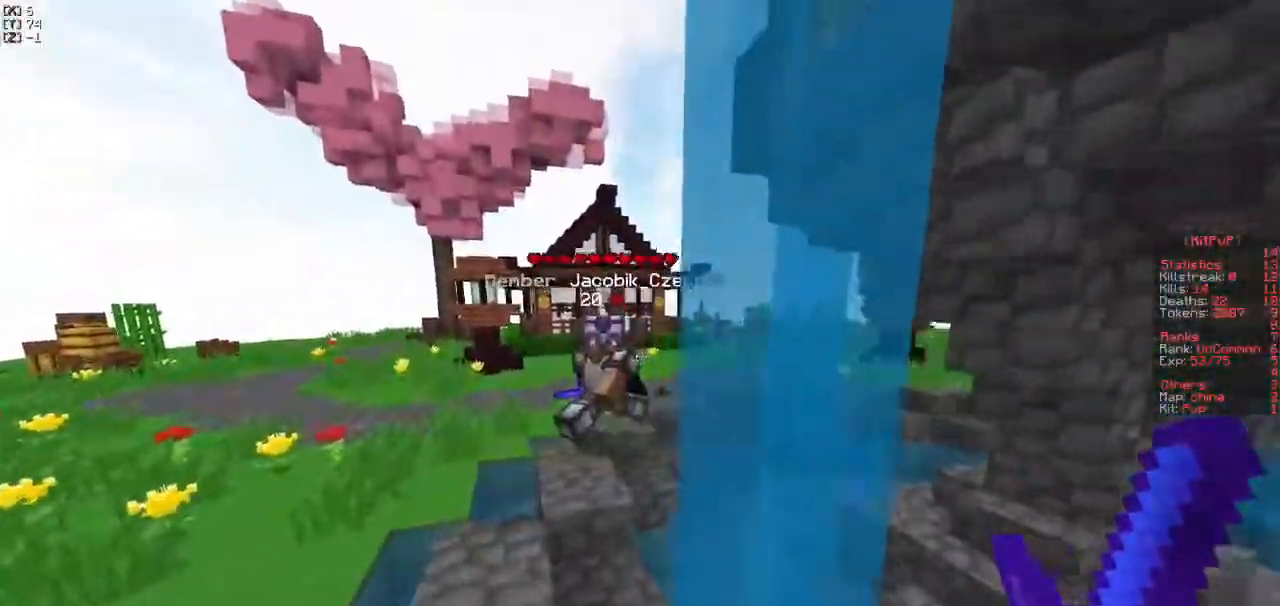
{"keys": ["w"], "events": [[183, "a", "down"], [367, "a", "up"], [400, "a", "down"], [500, "a", "up"]]}
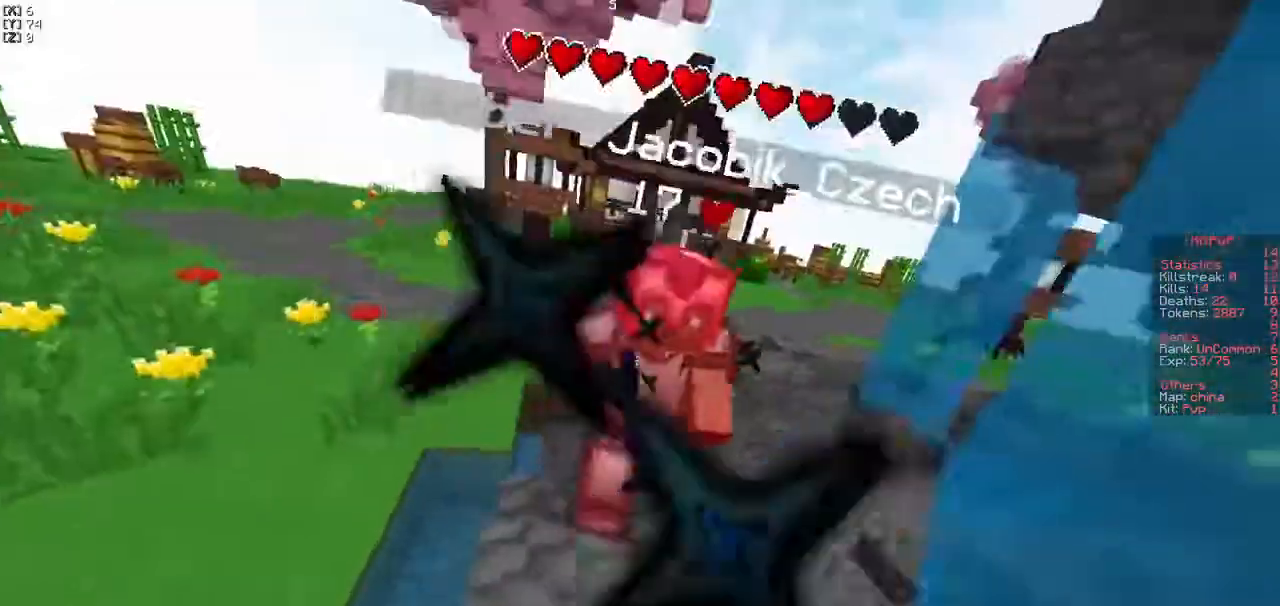
{"keys": ["d", "w"], "events": [[17, "d", "down"]]}
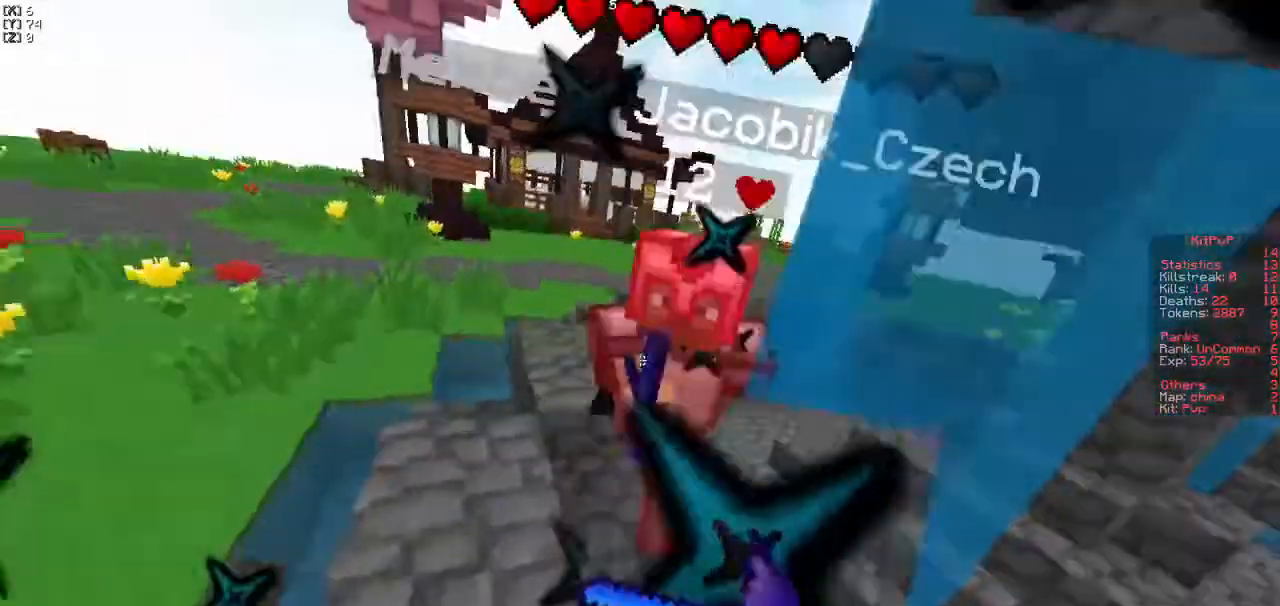
{"keys": ["a", "w"], "events": [[417, "d", "up"], [450, "a", "down"]]}
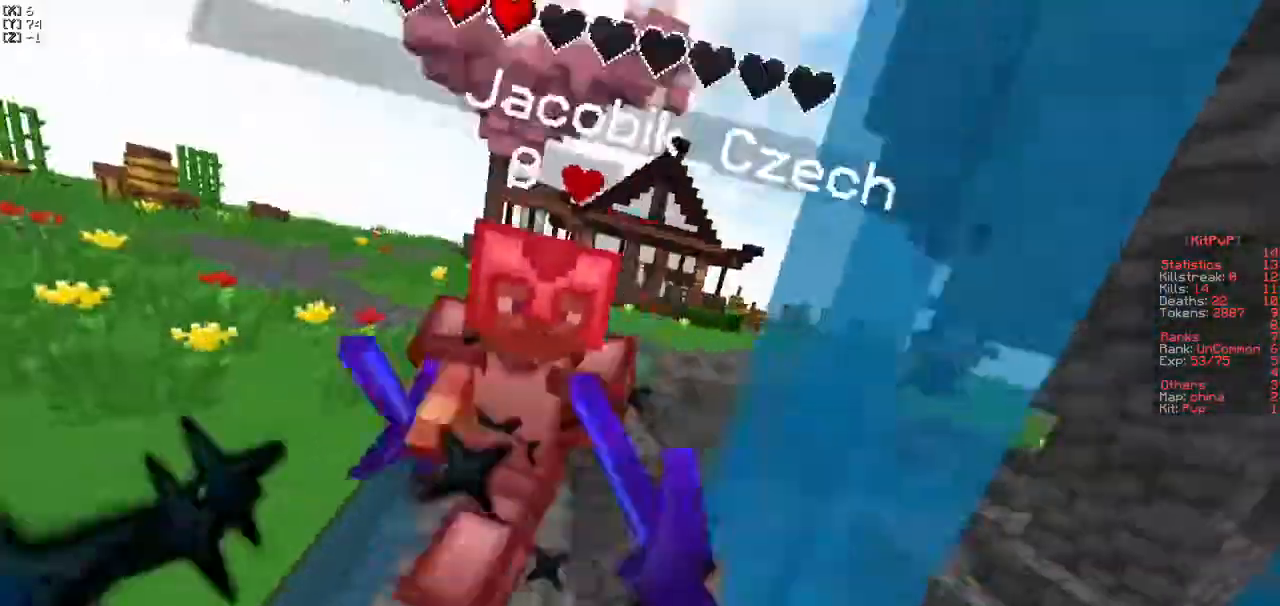
{"keys": ["d"], "events": [[417, "a", "up"], [450, "d", "down"], [483, "w", "up"]]}
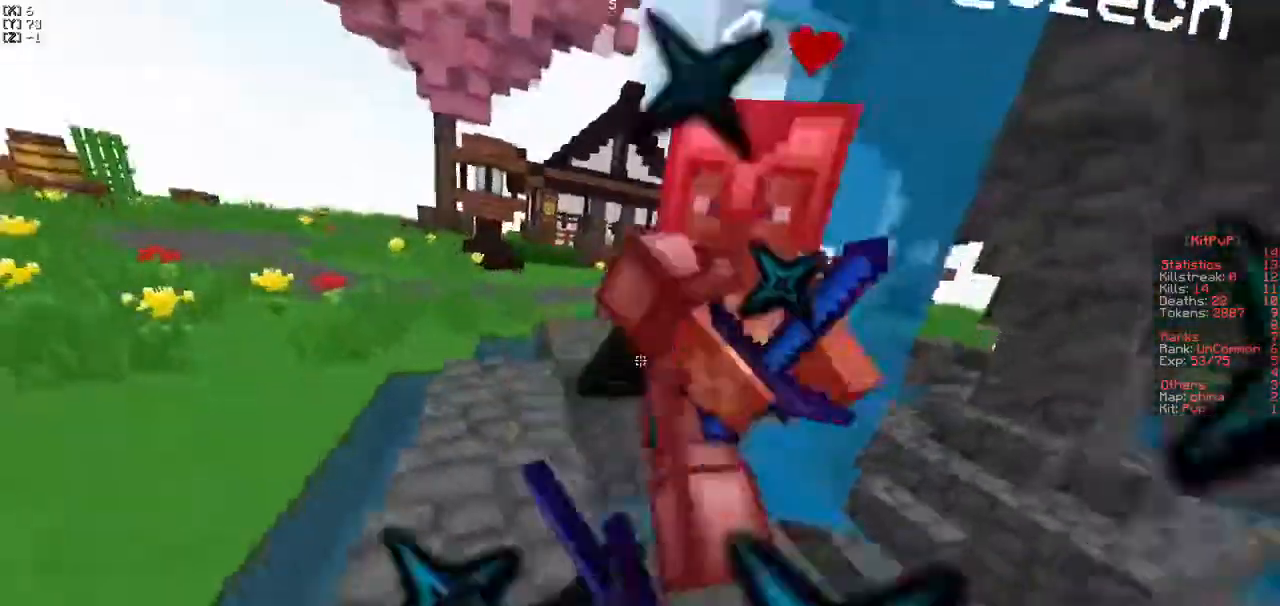
{"keys": ["s"], "events": [[83, "s", "down"], [250, "d", "up"]]}
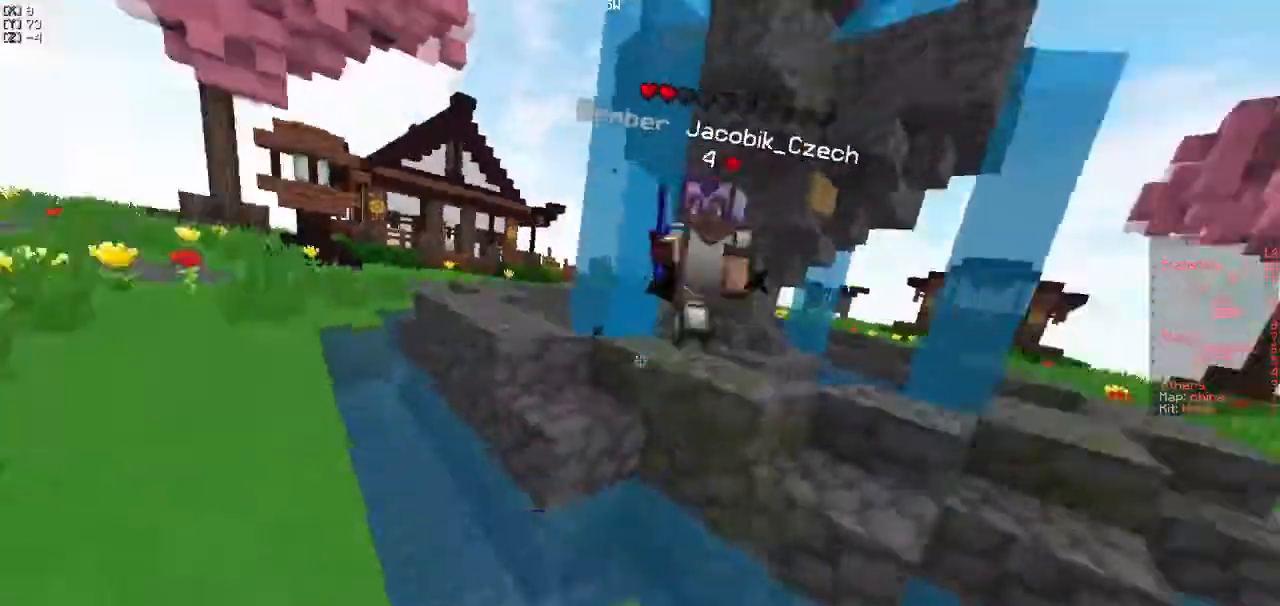
{"keys": [], "events": [[300, "s", "up"], [350, "w", "down"], [500, "w", "up"]]}
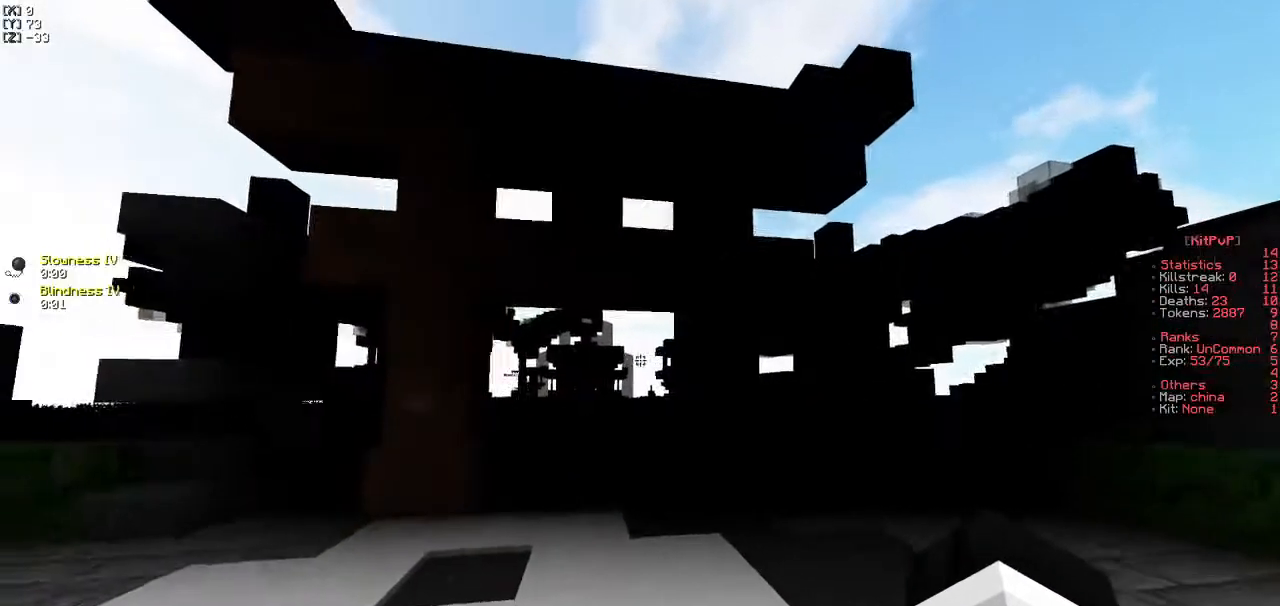
{"keys": [], "events": []}
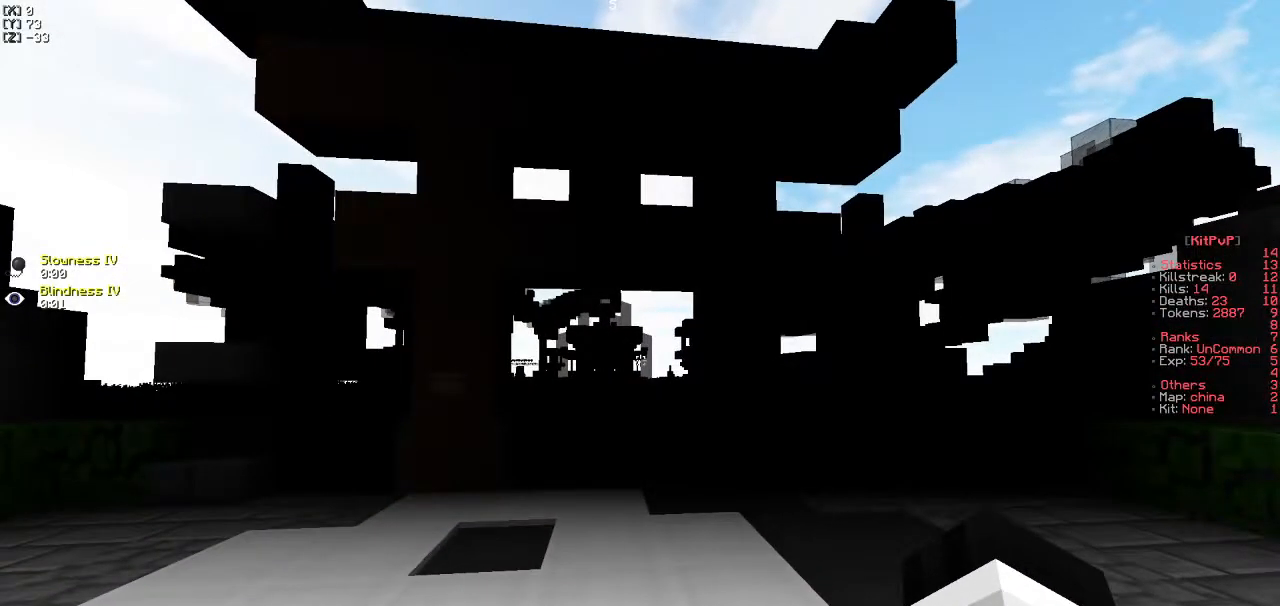
{"keys": [], "events": []}
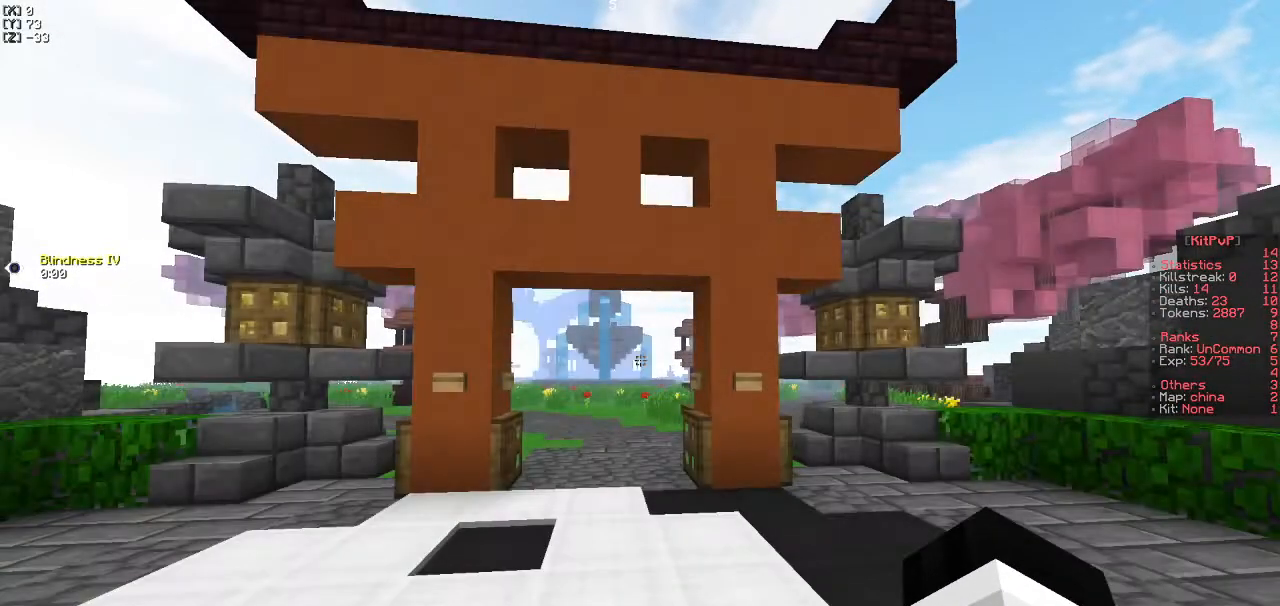
{"keys": [], "events": []}